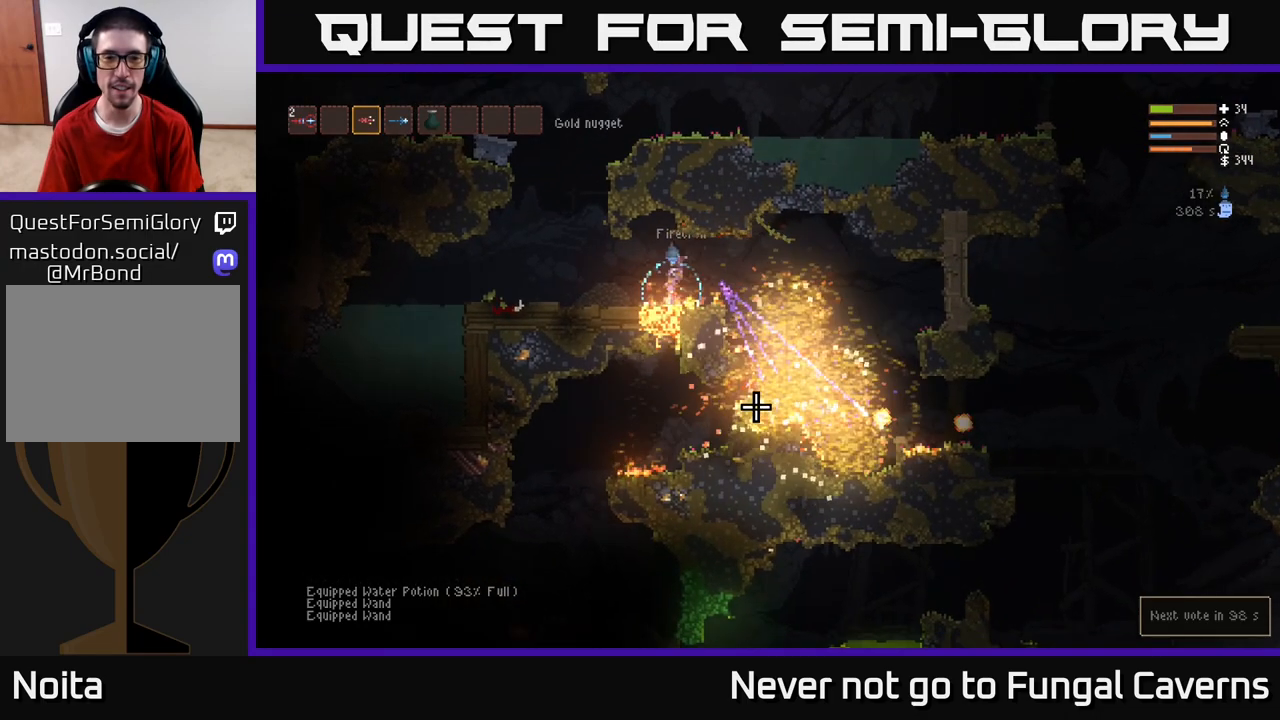
Gameplay with a controller (Xbox layout); each line is a JSON object with the inputs held at the frame after it. "events" lists button and stick changes between this image and that frame as [ms after this image, input, new state], when the widget could be followed in between.
{"buttons": [], "left_stick": "left", "right_stick": "right", "events": [[217, "L2", "down"], [400, "right_stick", "right"], [433, "L2", "up"]]}
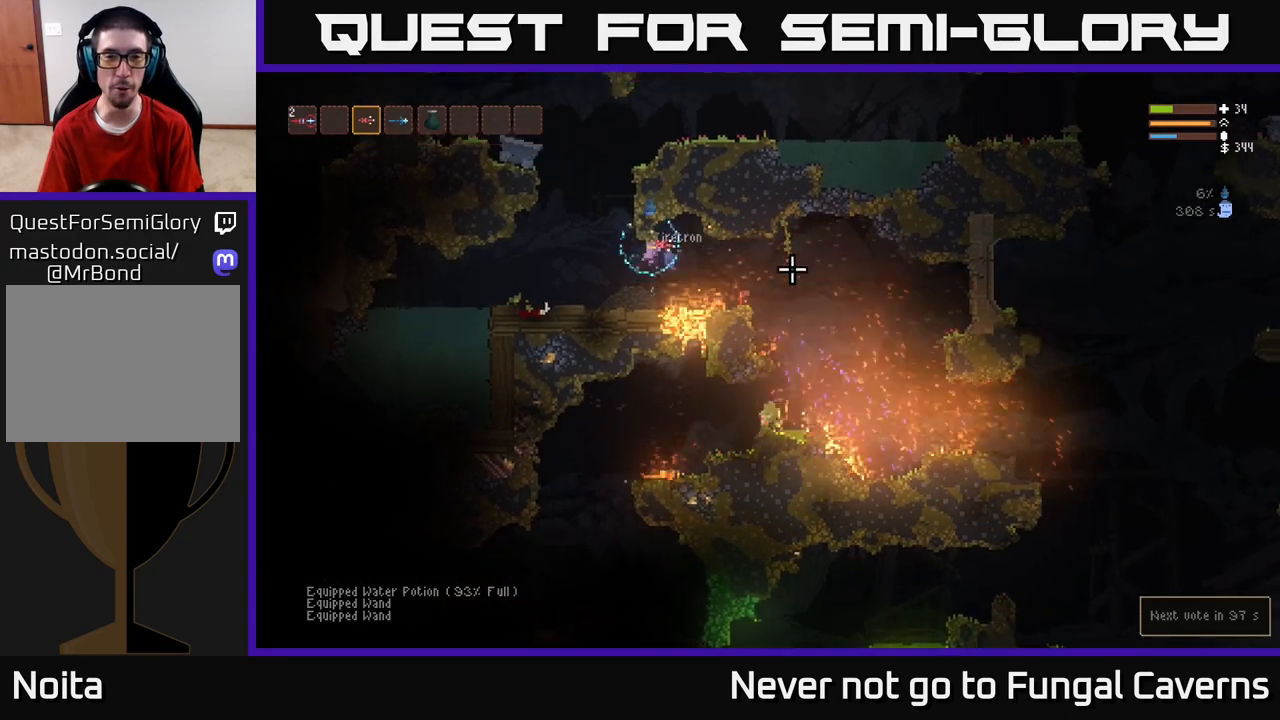
{"buttons": ["R1"], "left_stick": "left", "right_stick": "right", "events": [[317, "left_stick", "center"], [450, "left_stick", "left"], [483, "R1", "down"]]}
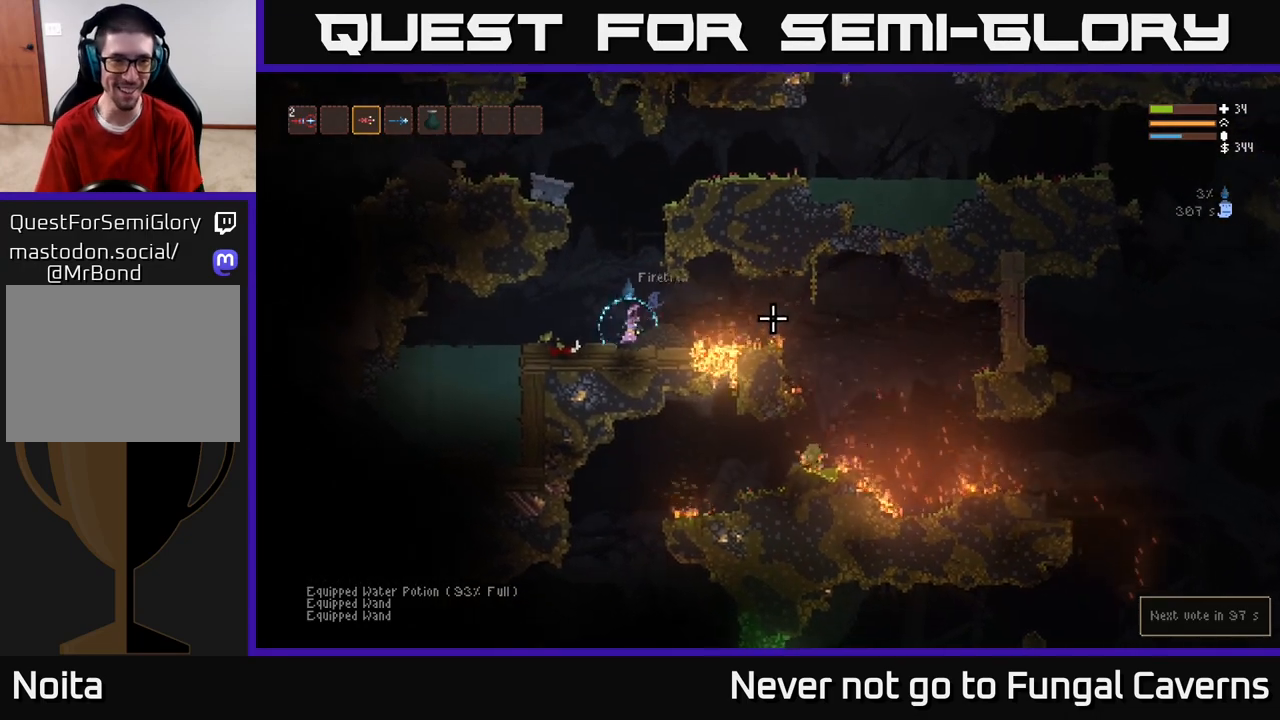
{"buttons": [], "left_stick": "right", "right_stick": "down-right", "events": [[67, "R1", "up"], [150, "left_stick", "center"], [200, "R1", "down"], [267, "R1", "up"], [333, "right_stick", "down-right"], [400, "left_stick", "right"]]}
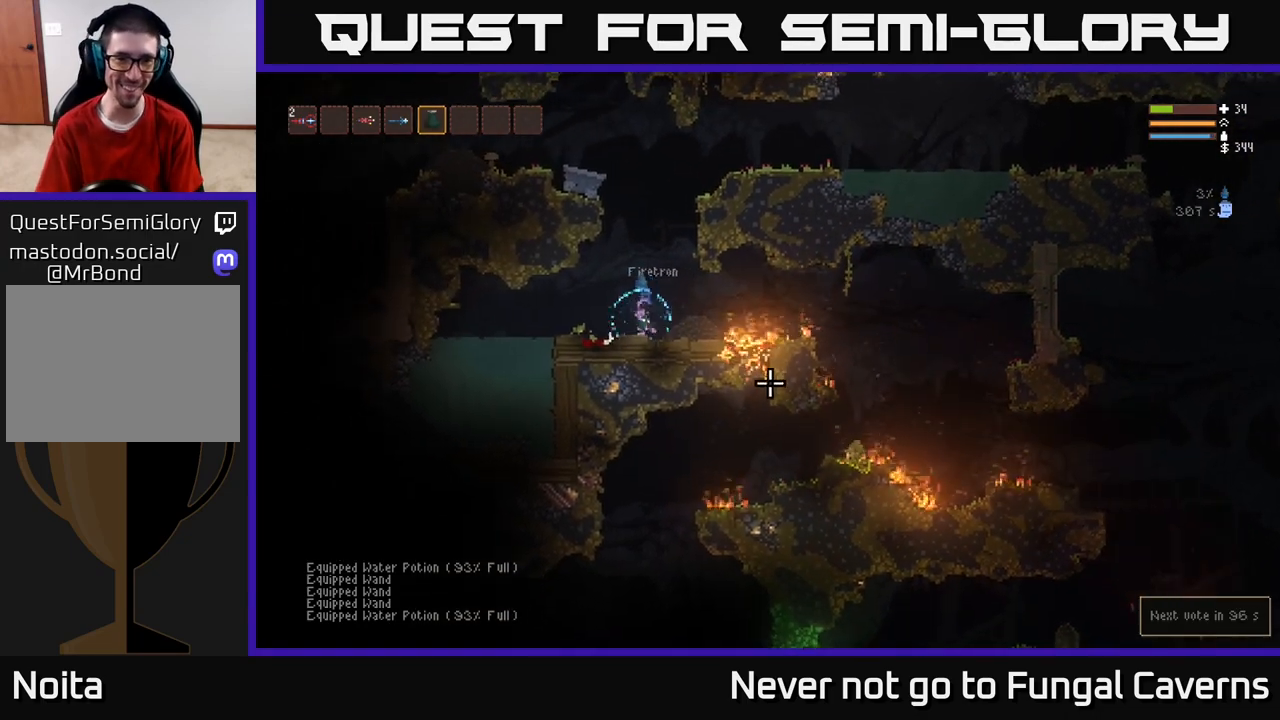
{"buttons": [], "left_stick": "left", "right_stick": "down", "events": [[383, "left_stick", "left"], [467, "right_stick", "down"]]}
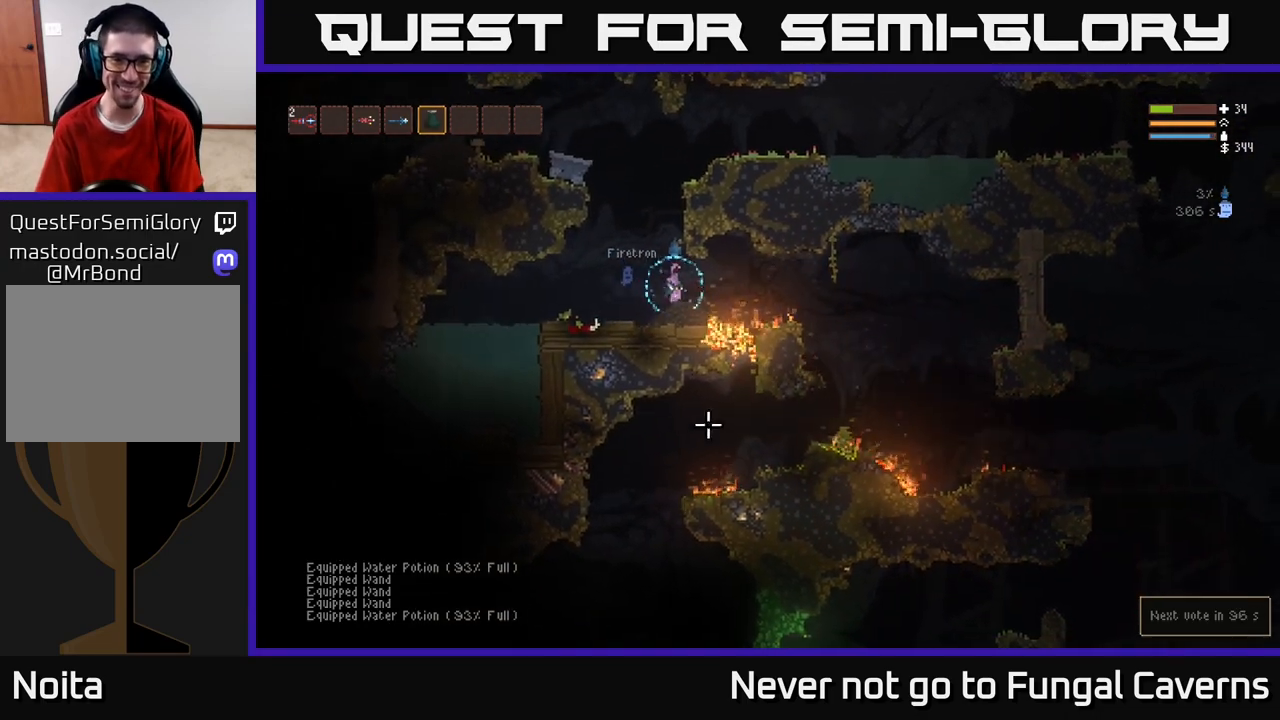
{"buttons": [], "left_stick": "left", "right_stick": "right", "events": [[117, "right_stick", "down-right"], [267, "right_stick", "right"], [283, "L2", "down"], [433, "L2", "up"]]}
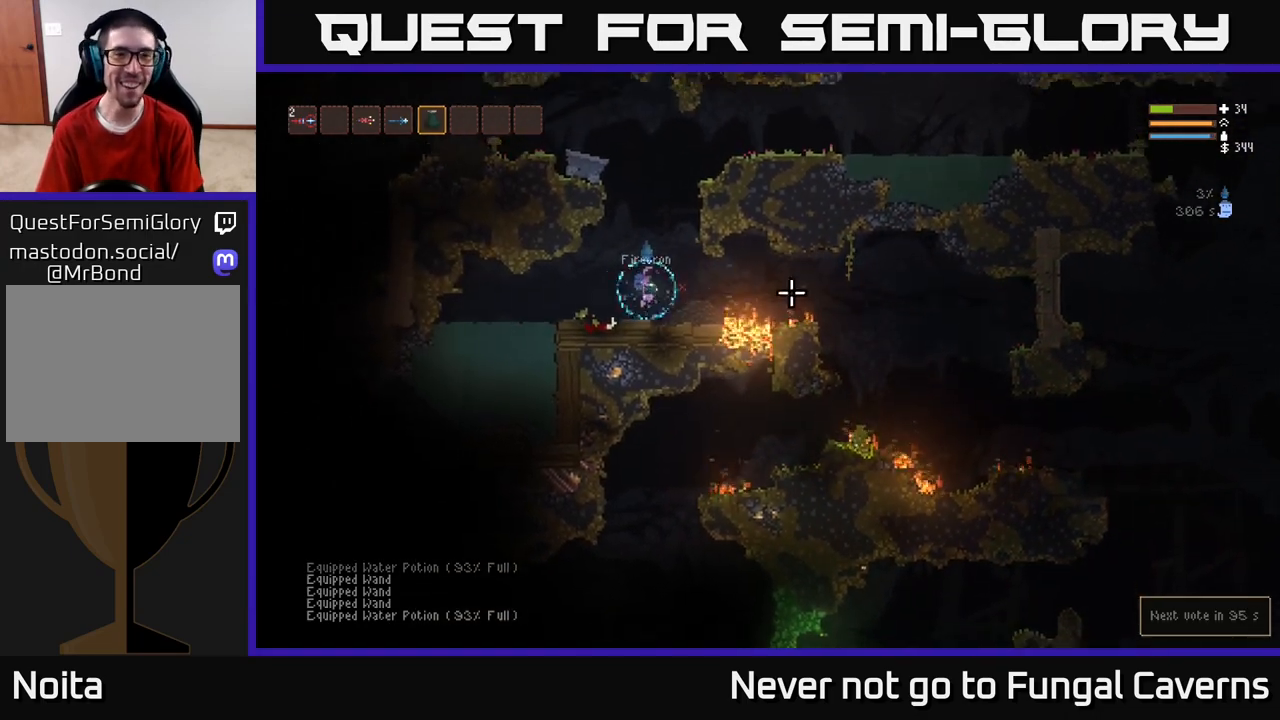
{"buttons": [], "left_stick": "left", "right_stick": "right", "events": [[317, "L2", "down"], [417, "L2", "up"]]}
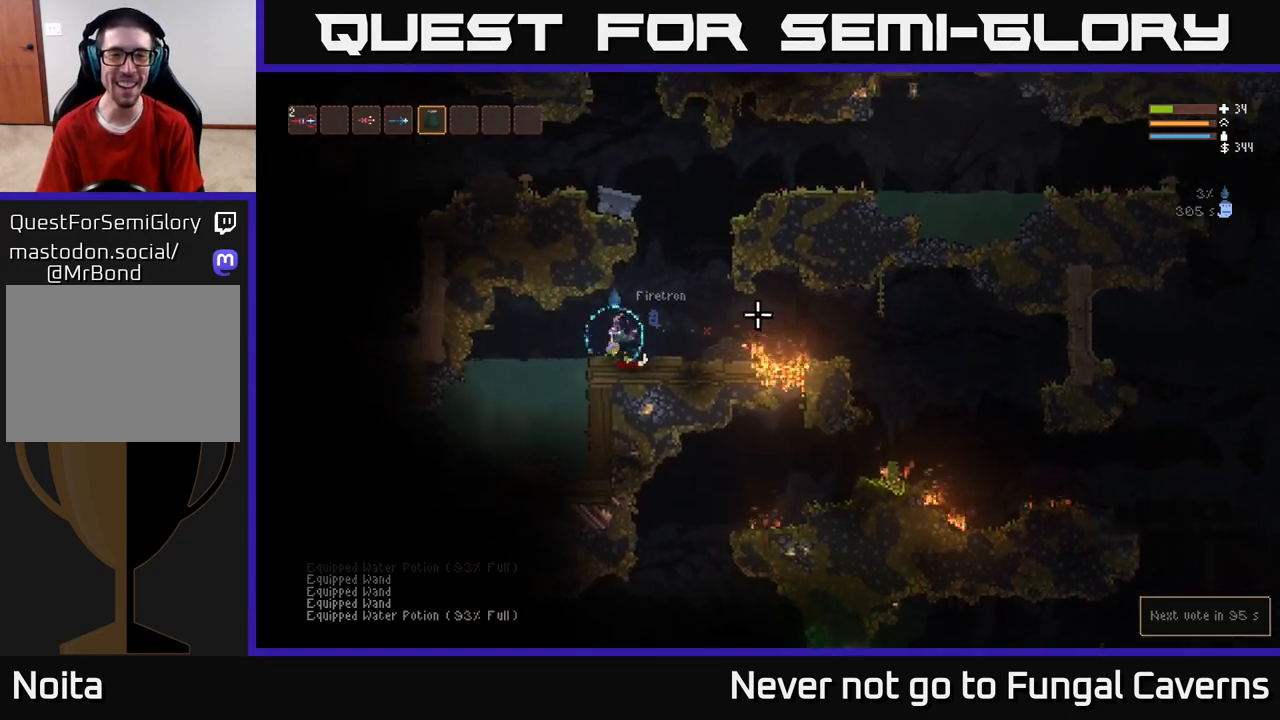
{"buttons": [], "left_stick": "left", "right_stick": "right", "events": []}
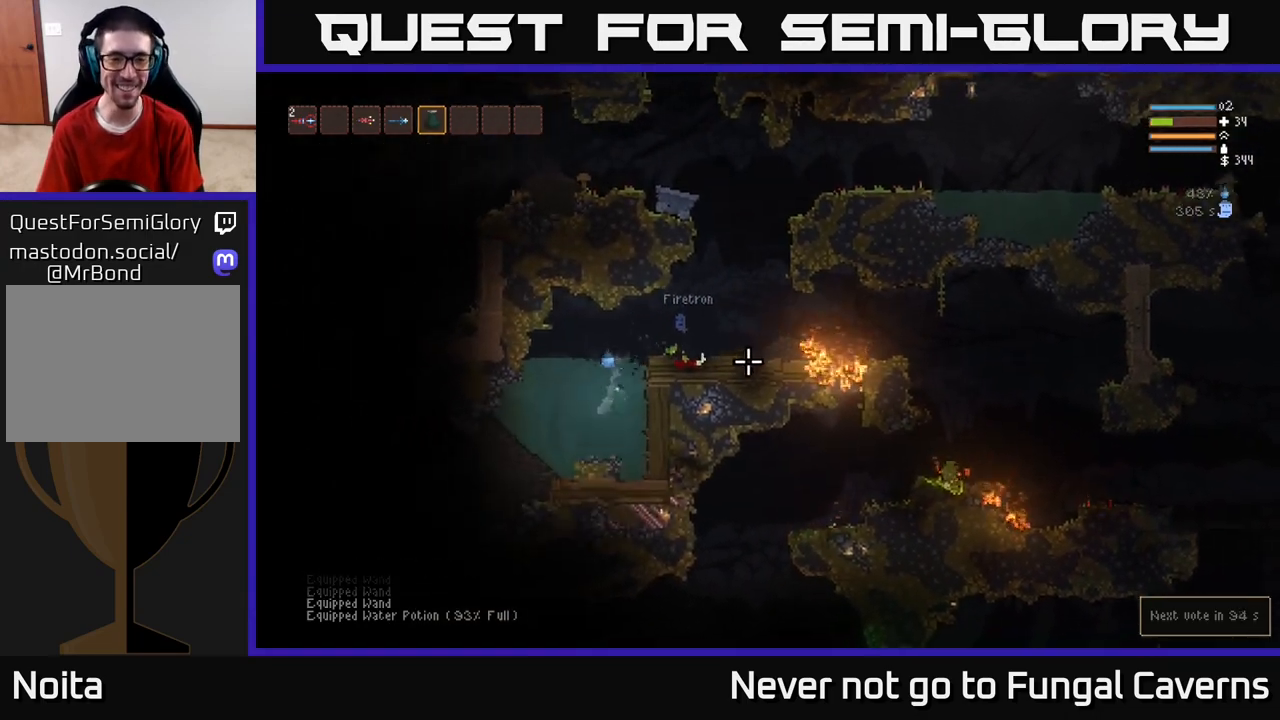
{"buttons": [], "left_stick": "center", "right_stick": "right", "events": [[50, "left_stick", "center"]]}
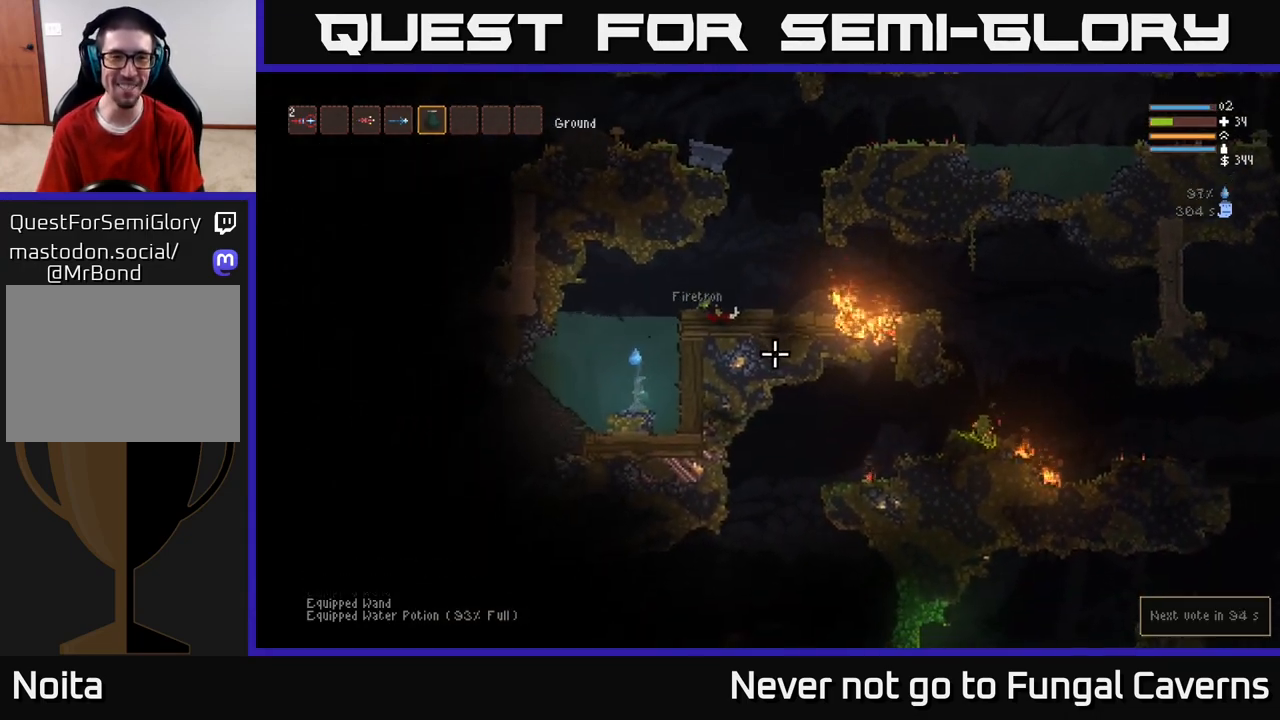
{"buttons": ["L2"], "left_stick": "right", "right_stick": "right", "events": [[167, "L2", "down"], [400, "left_stick", "right"]]}
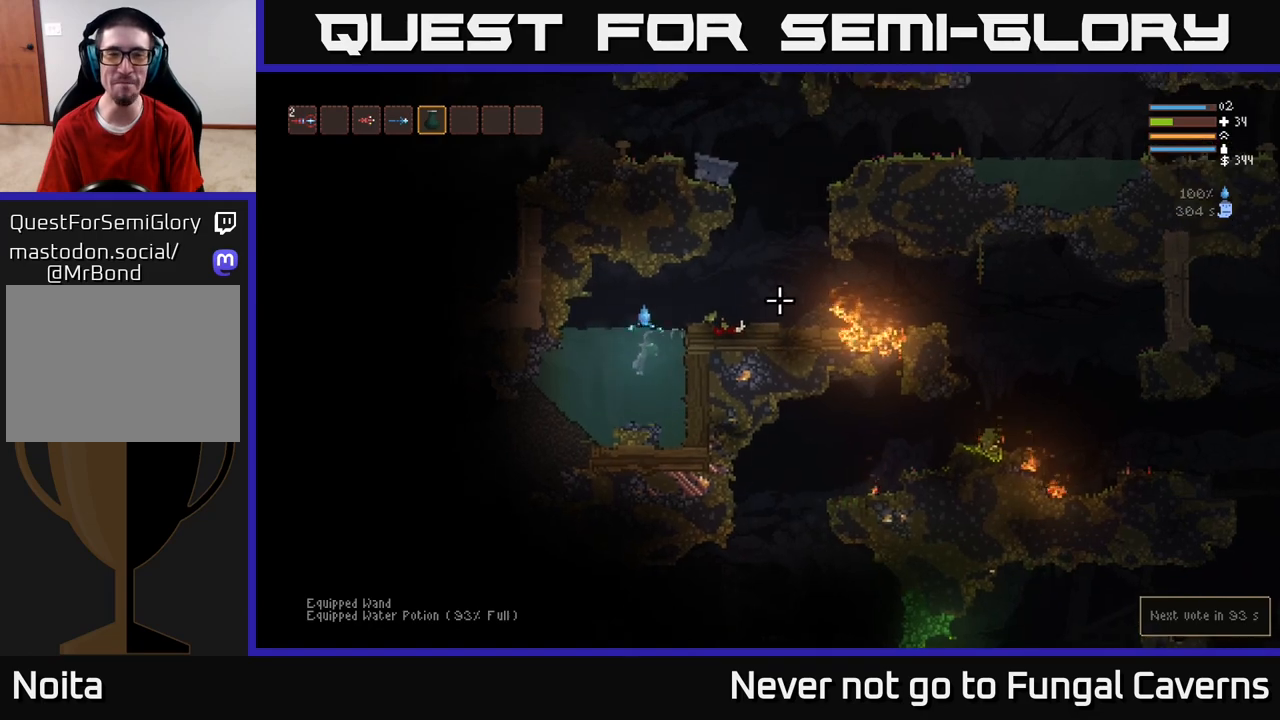
{"buttons": [], "left_stick": "right", "right_stick": "right", "events": [[217, "L1", "down"], [317, "L1", "up"], [333, "L2", "up"]]}
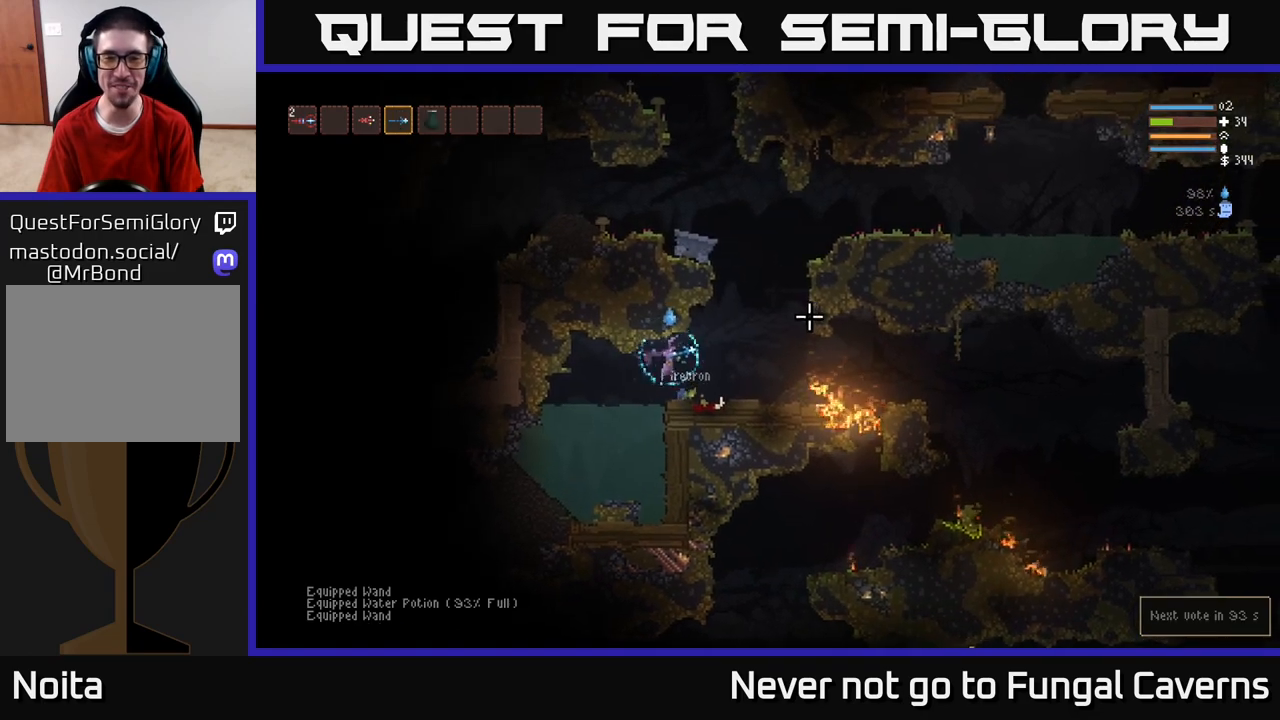
{"buttons": [], "left_stick": "right", "right_stick": "right", "events": [[367, "L1", "down"], [433, "L1", "up"]]}
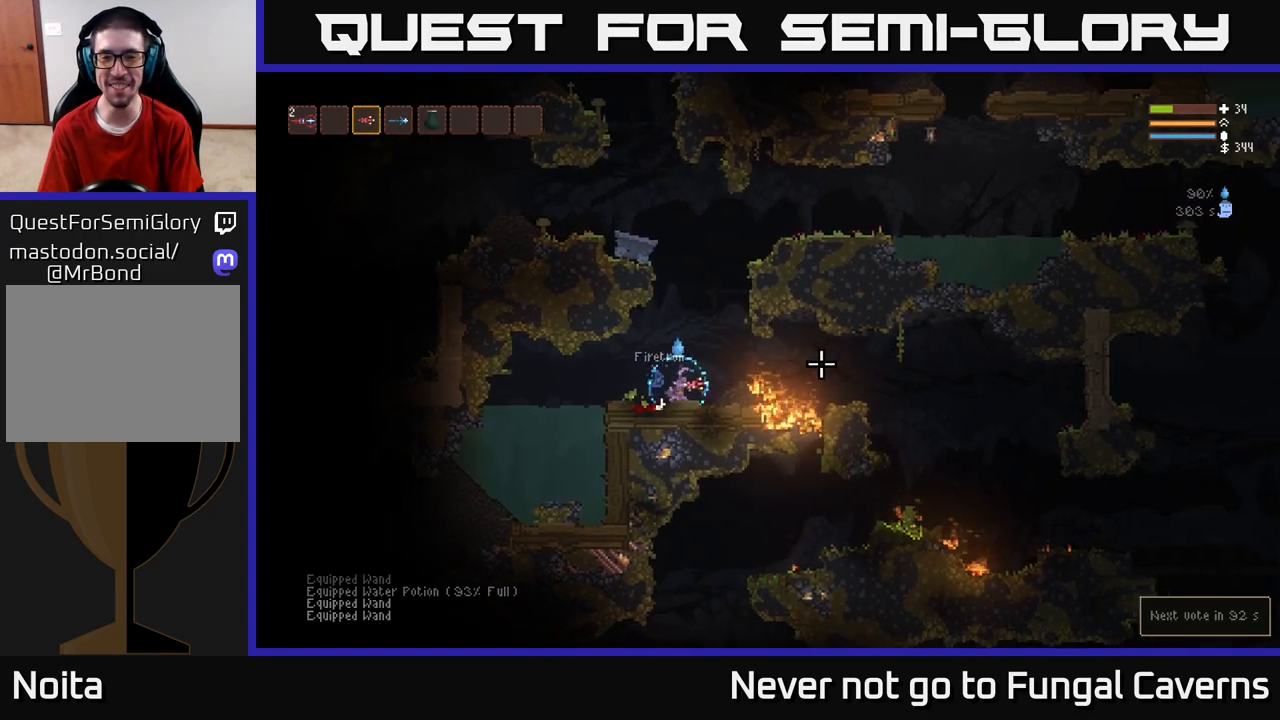
{"buttons": [], "left_stick": "right", "right_stick": "right", "events": [[283, "L2", "down"], [400, "L2", "up"]]}
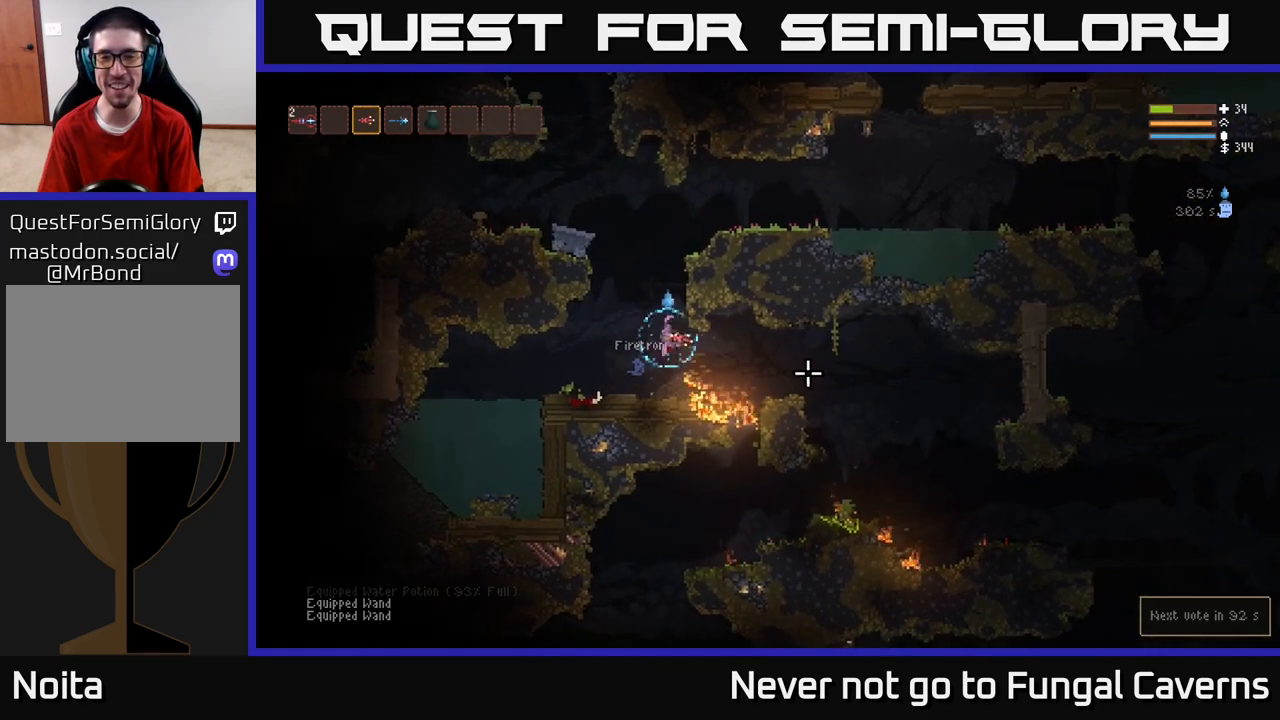
{"buttons": [], "left_stick": "right", "right_stick": "down-right", "events": [[200, "L2", "down"], [300, "L2", "up"], [367, "right_stick", "down-right"]]}
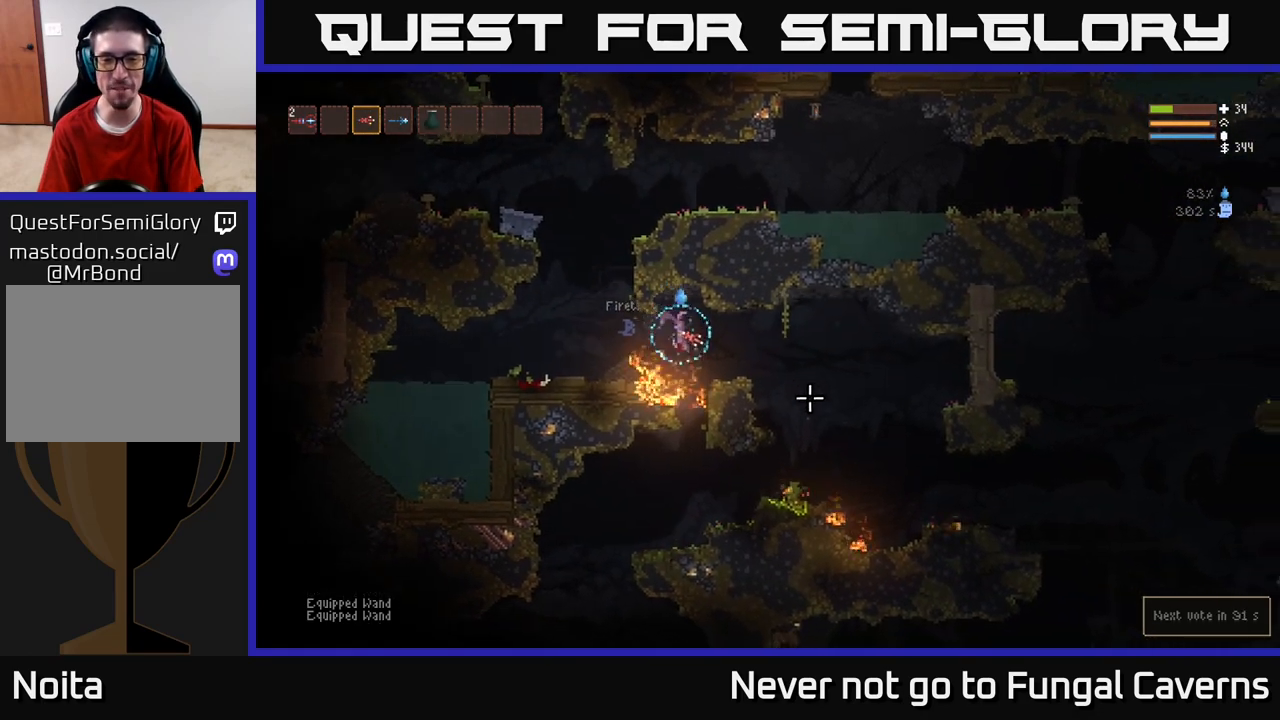
{"buttons": [], "left_stick": "right", "right_stick": "down-right", "events": [[67, "L2", "down"], [167, "L2", "up"]]}
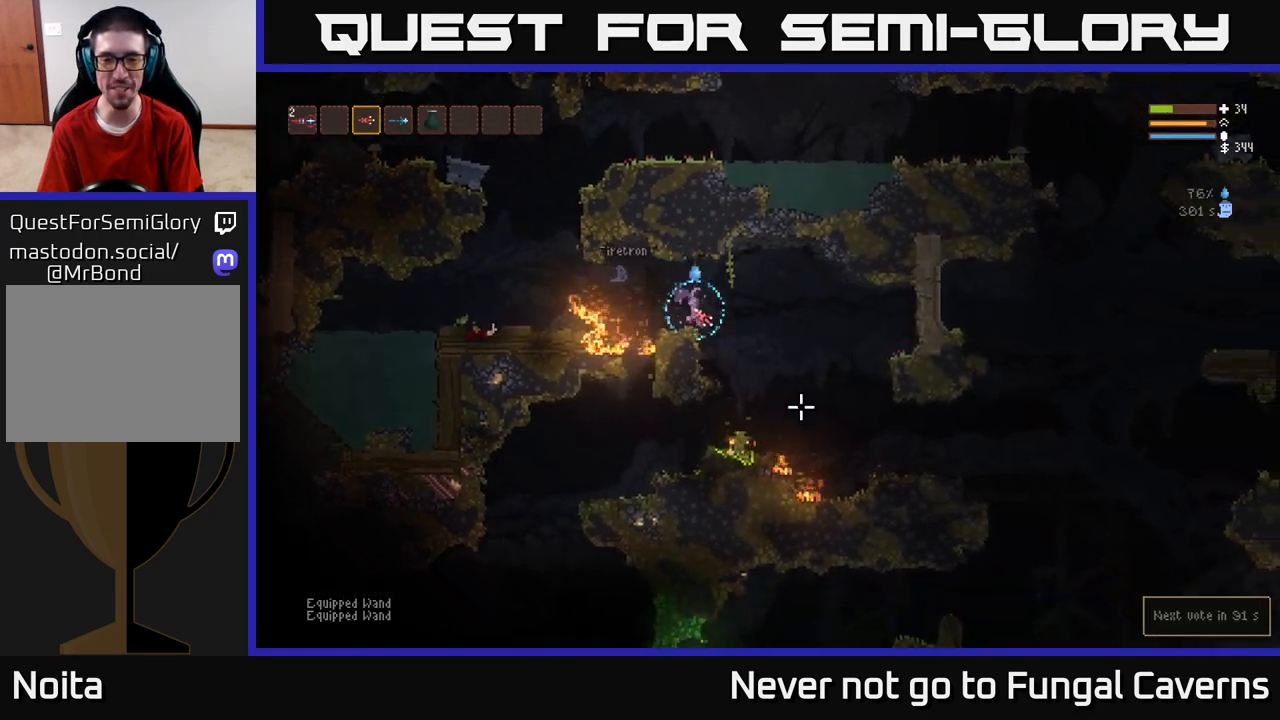
{"buttons": [], "left_stick": "left", "right_stick": "down-right", "events": [[233, "left_stick", "left"]]}
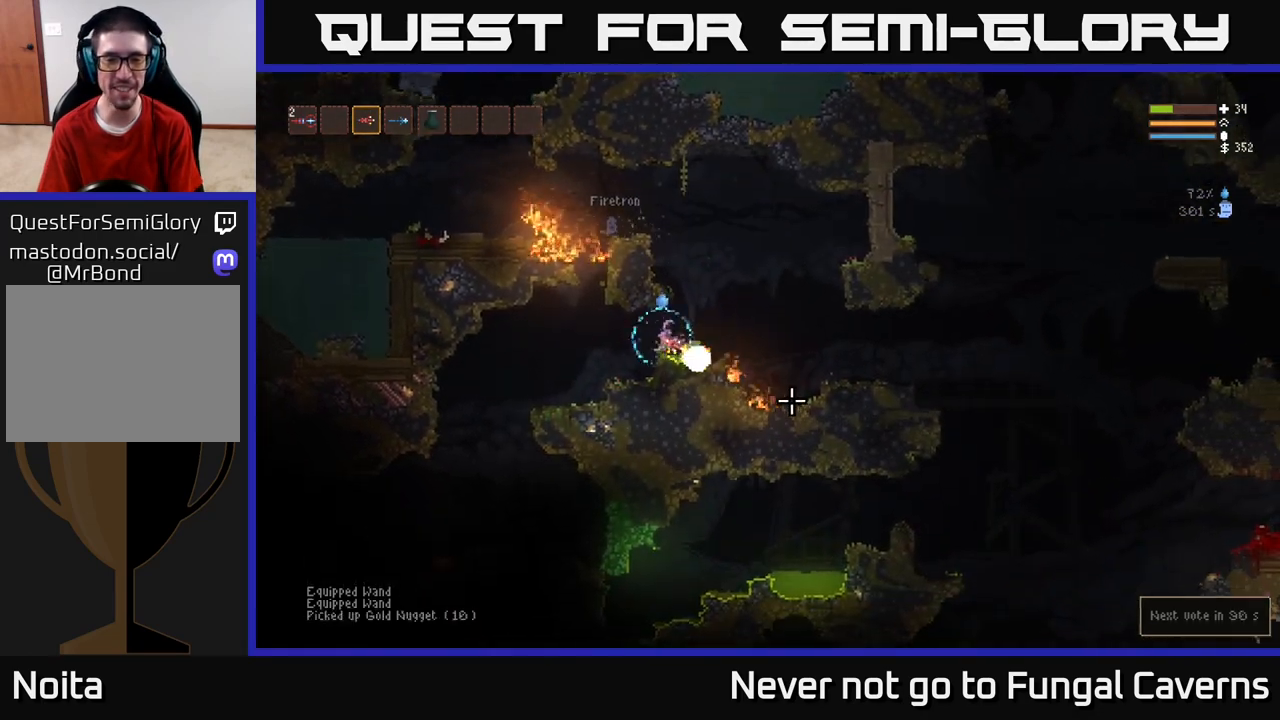
{"buttons": ["L2"], "left_stick": "left", "right_stick": "down-right", "events": [[433, "L2", "down"]]}
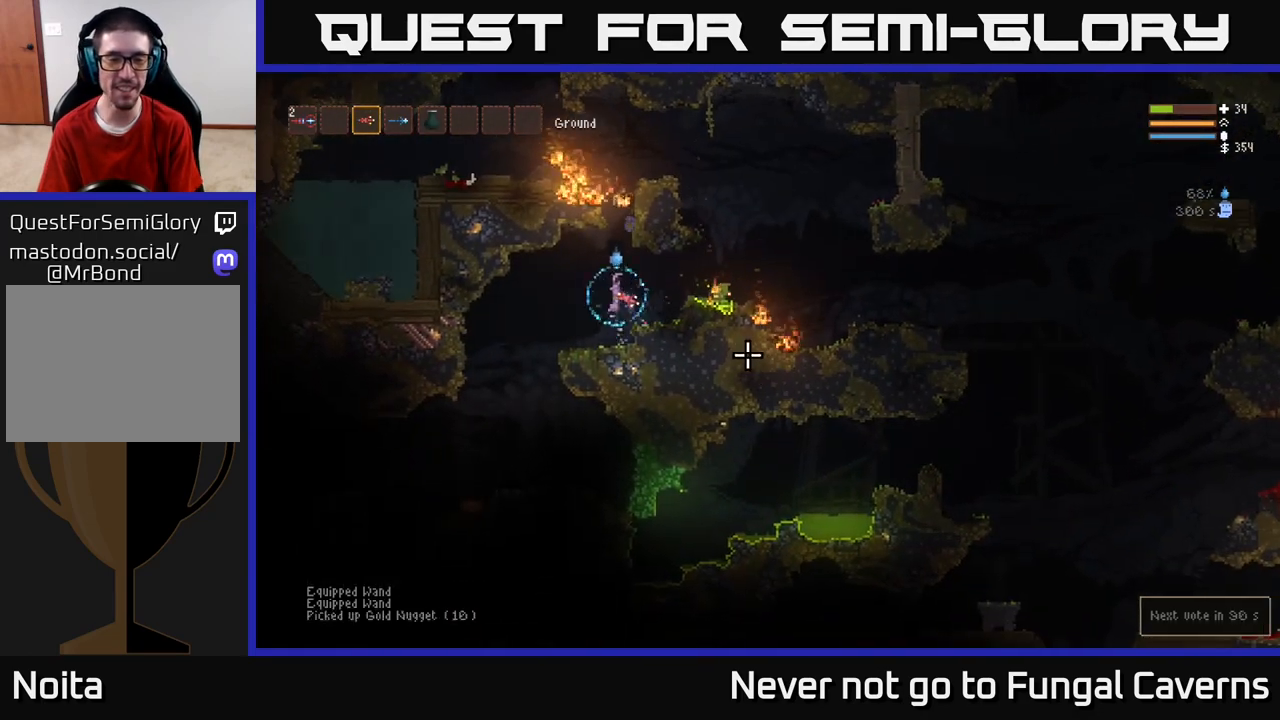
{"buttons": [], "left_stick": "left", "right_stick": "down", "events": [[17, "L2", "up"], [250, "right_stick", "down"]]}
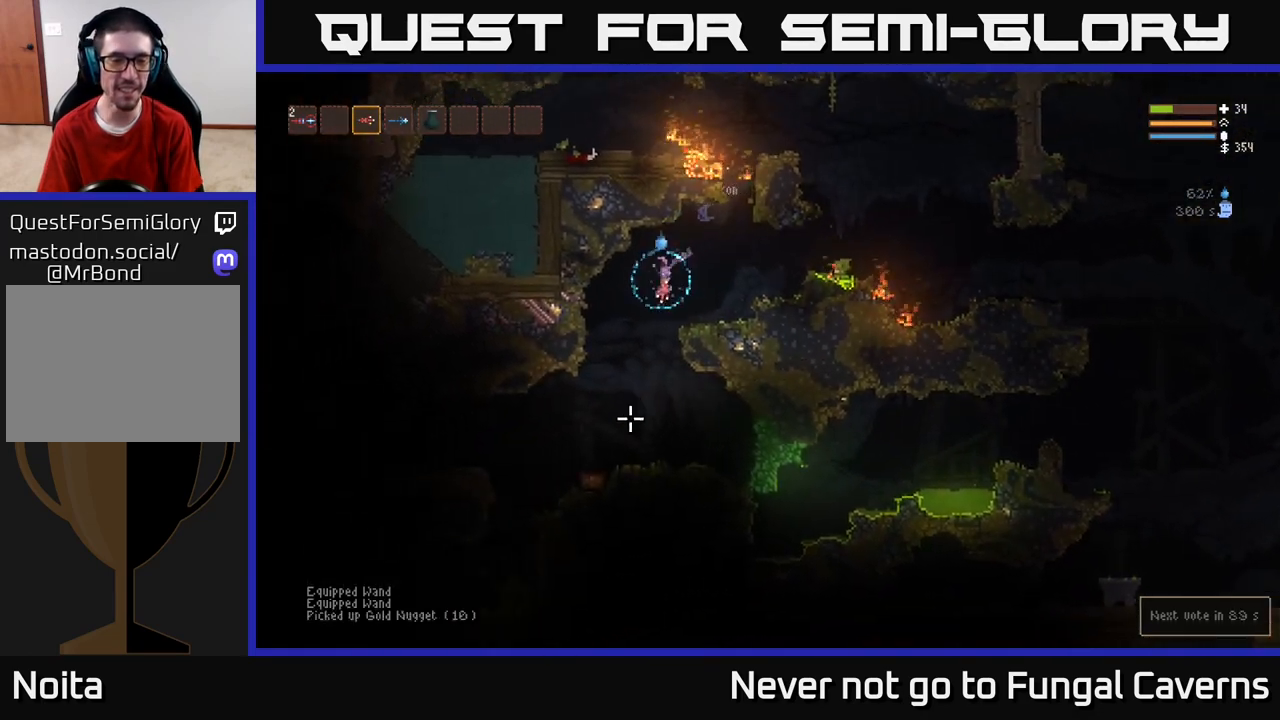
{"buttons": [], "left_stick": "left", "right_stick": "left", "events": [[217, "right_stick", "down-left"], [400, "right_stick", "left"]]}
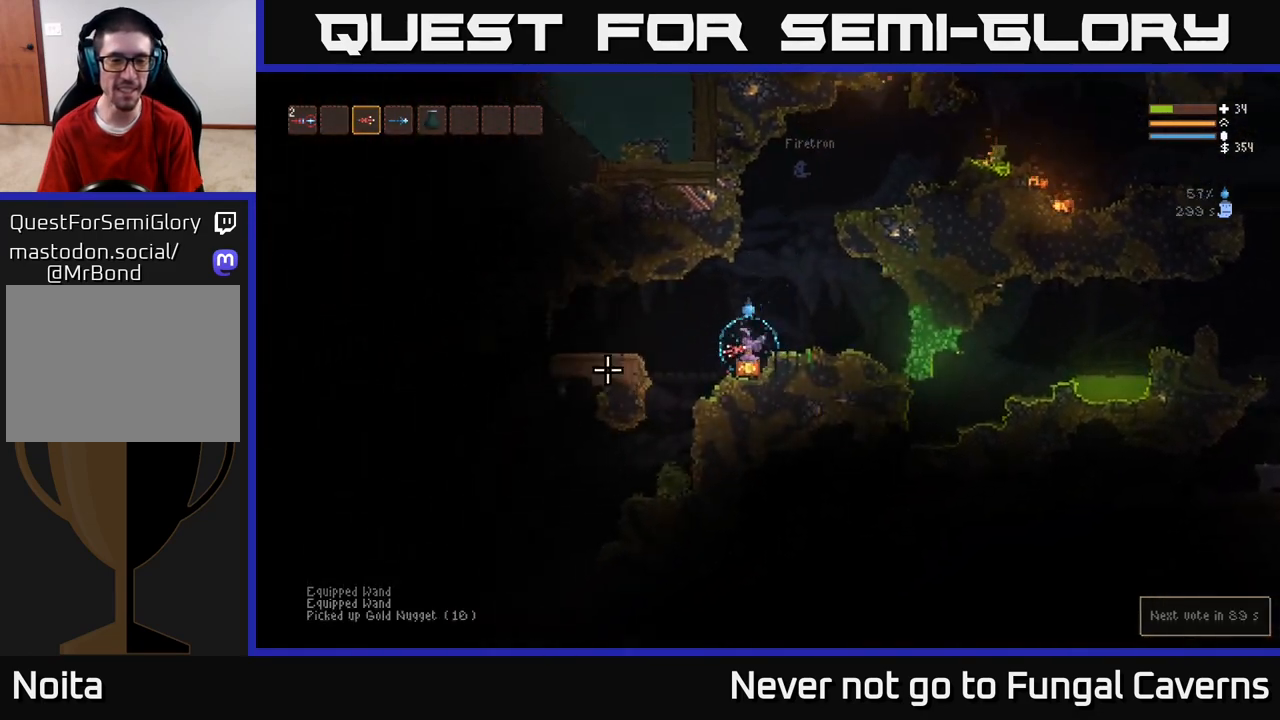
{"buttons": [], "left_stick": "center", "right_stick": "left", "events": [[67, "left_stick", "right"], [83, "R3", "down"], [233, "R3", "up"], [283, "left_stick", "center"]]}
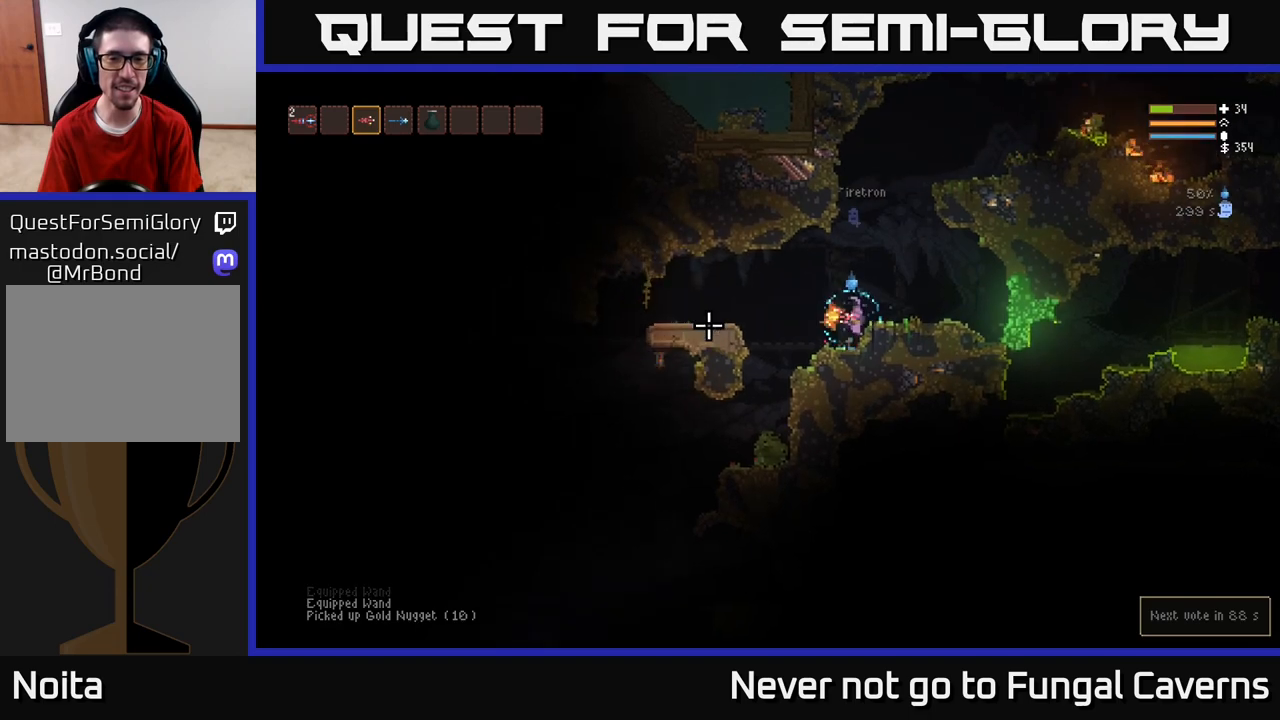
{"buttons": [], "left_stick": "center", "right_stick": "left", "events": [[250, "left_stick", "left"], [450, "left_stick", "center"]]}
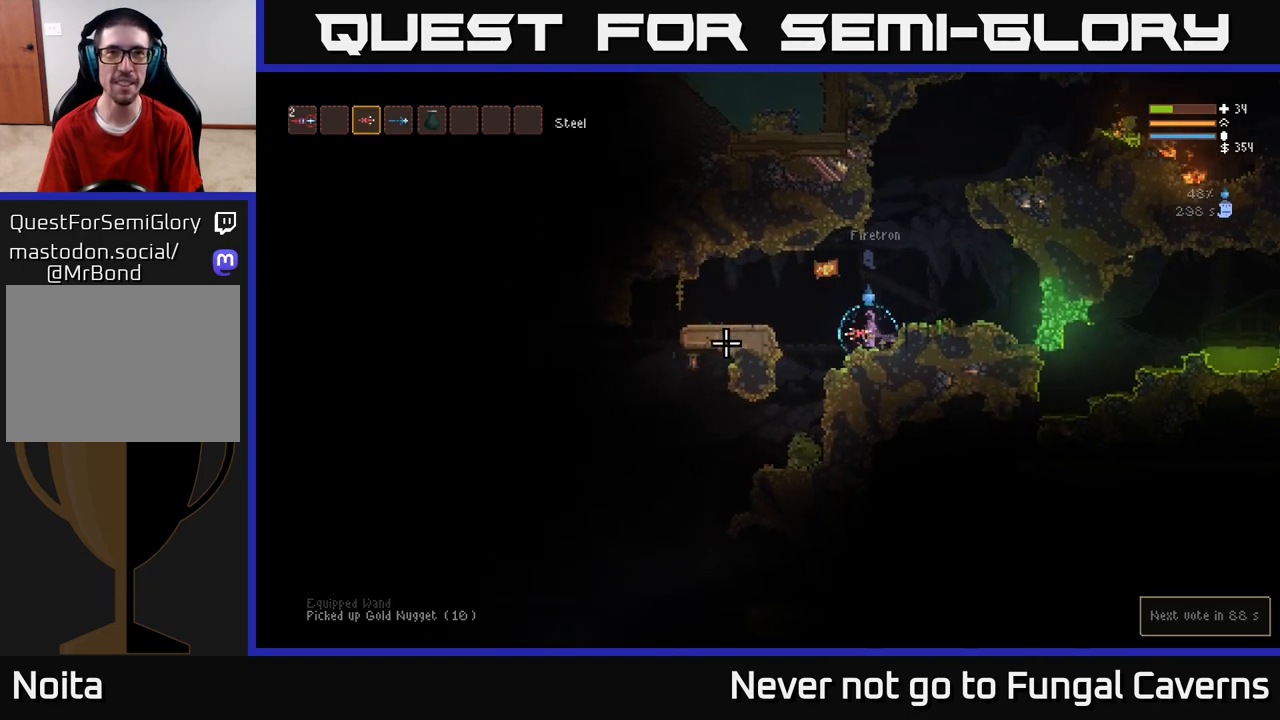
{"buttons": [], "left_stick": "center", "right_stick": "down-left", "events": [[183, "right_stick", "down-left"]]}
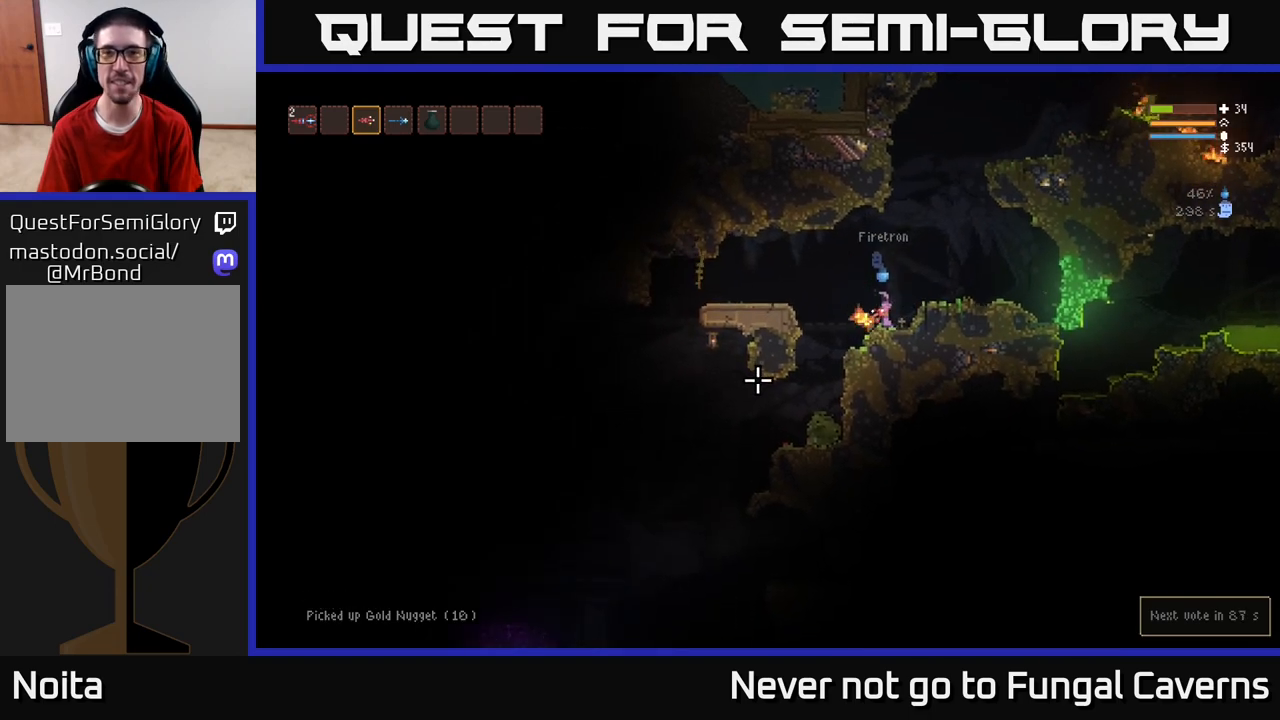
{"buttons": [], "left_stick": "left", "right_stick": "down-left", "events": [[383, "left_stick", "left"]]}
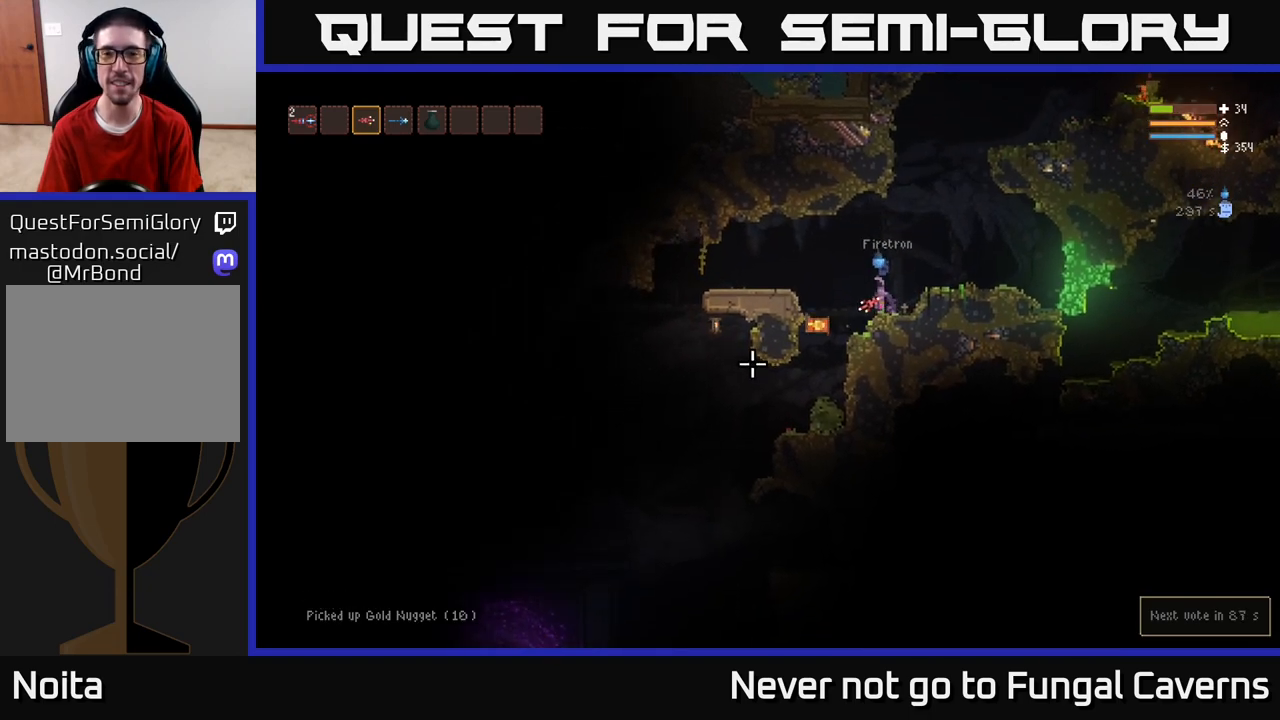
{"buttons": [], "left_stick": "left", "right_stick": "down-left", "events": [[67, "left_stick", "center"], [233, "left_stick", "left"]]}
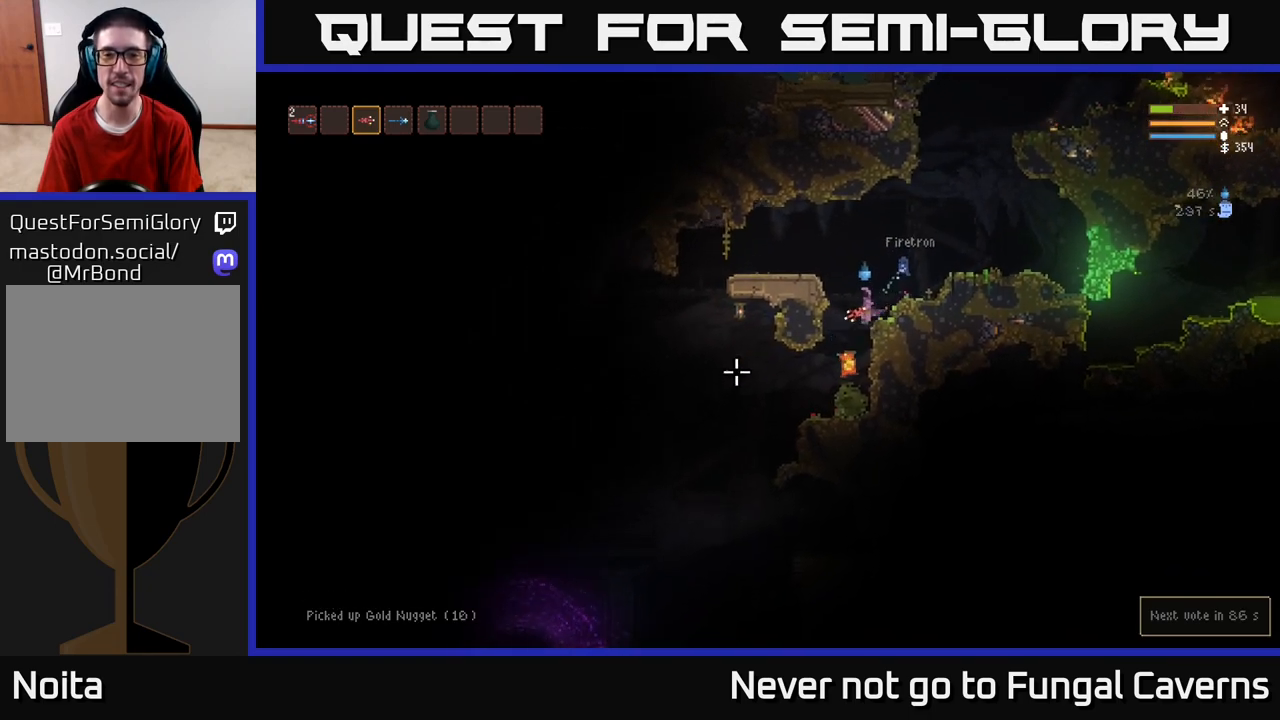
{"buttons": [], "left_stick": "center", "right_stick": "down-left", "events": [[67, "left_stick", "center"], [150, "R3", "down"], [300, "R3", "up"], [333, "left_stick", "up-left"], [383, "left_stick", "center"]]}
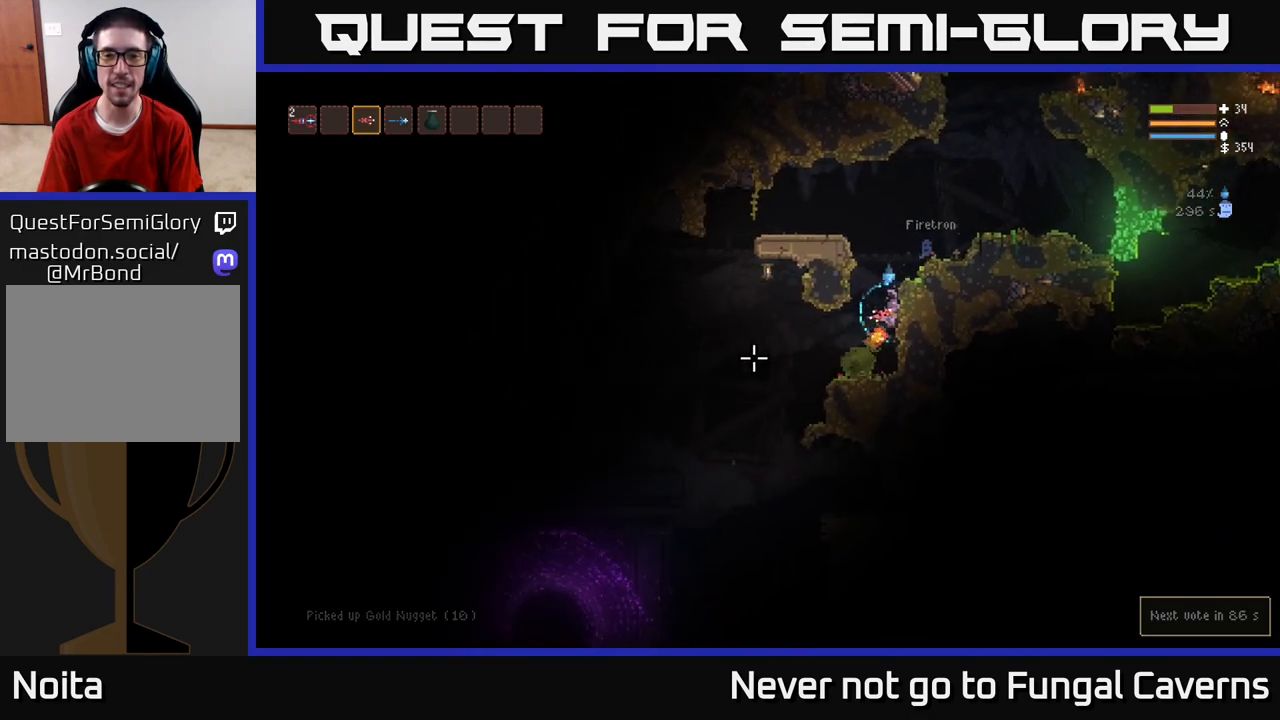
{"buttons": [], "left_stick": "center", "right_stick": "down-left", "events": []}
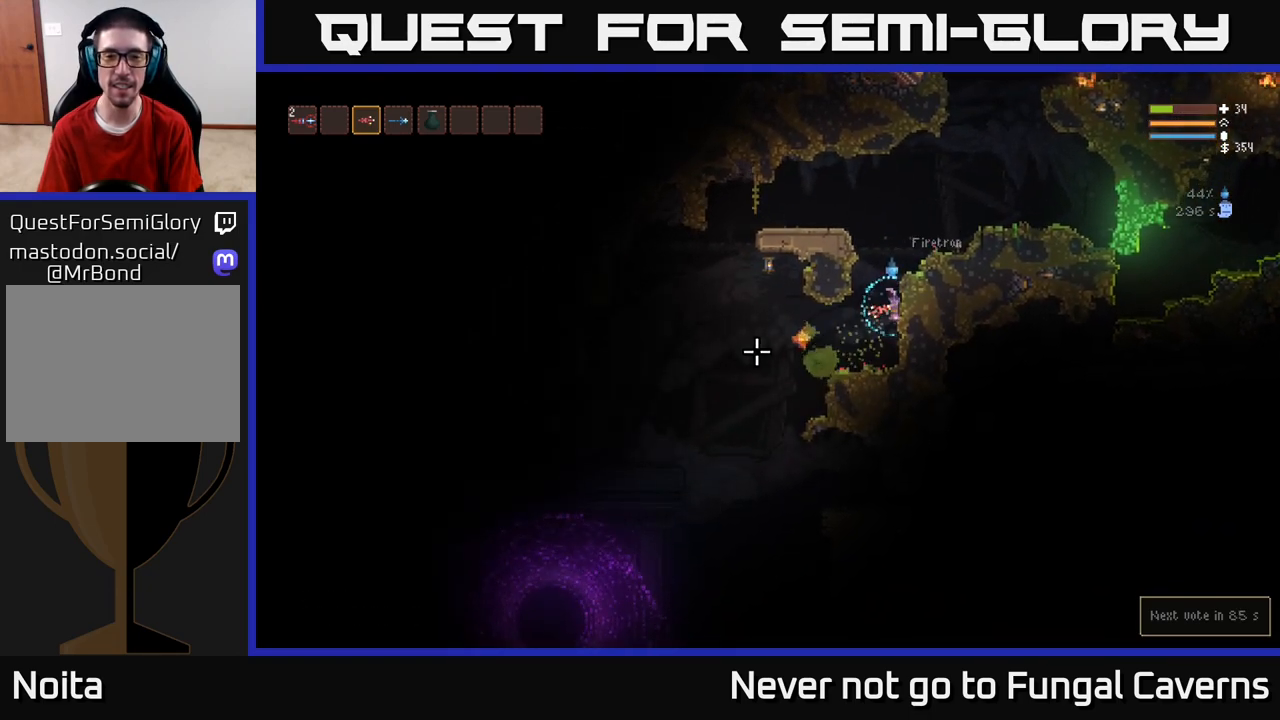
{"buttons": ["L2"], "left_stick": "left", "right_stick": "down-left", "events": [[67, "left_stick", "left"], [450, "L2", "down"]]}
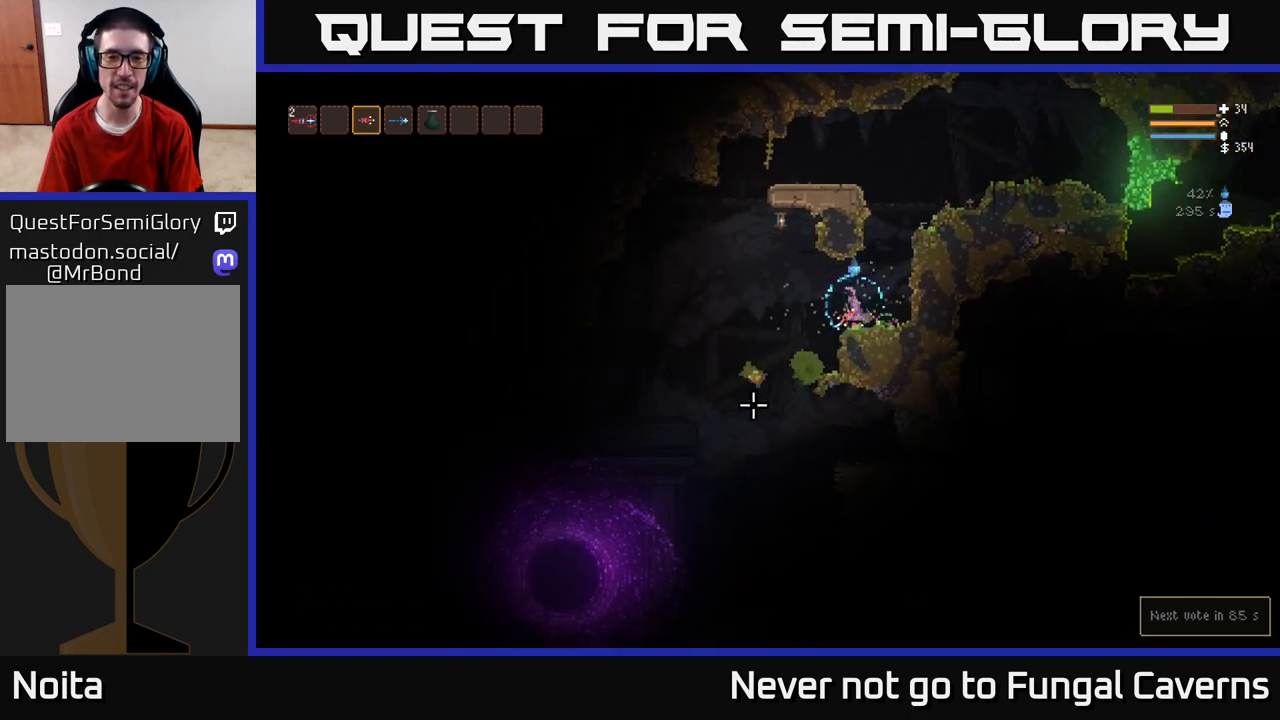
{"buttons": [], "left_stick": "right", "right_stick": "down-left", "events": [[33, "left_stick", "center"], [50, "R2", "down"], [83, "L2", "up"], [83, "left_stick", "right"], [183, "R2", "up"]]}
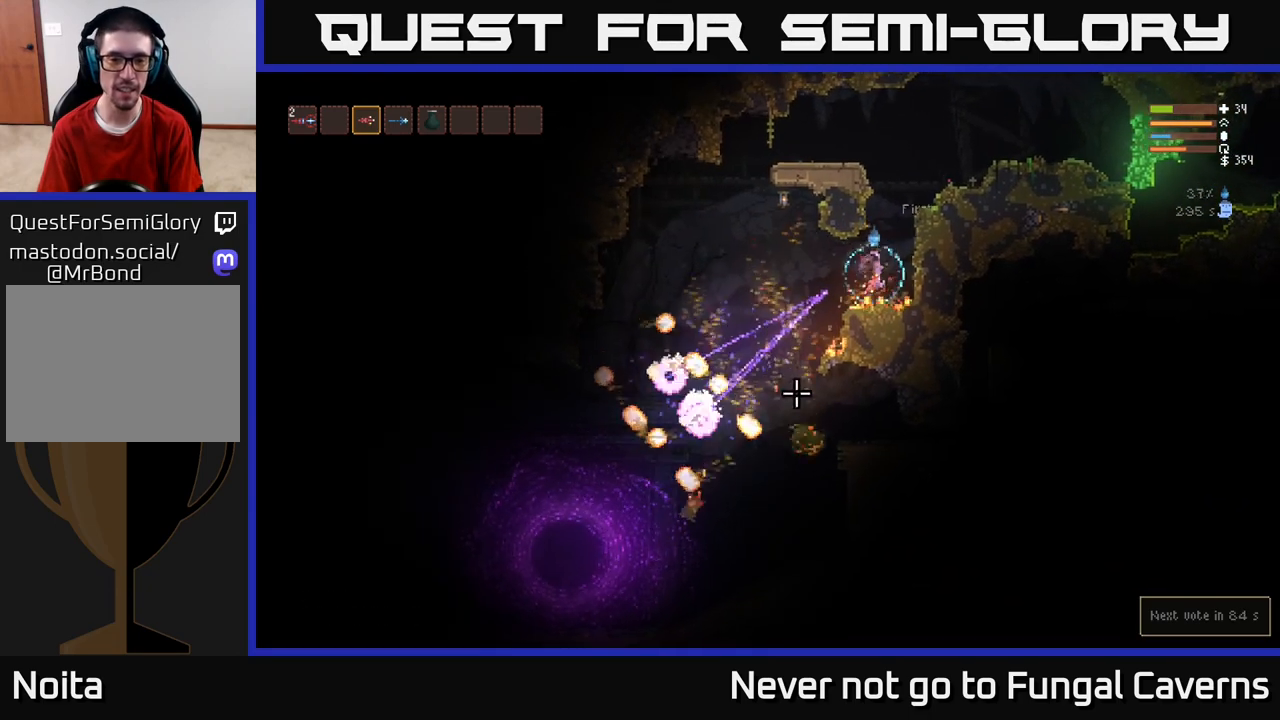
{"buttons": [], "left_stick": "center", "right_stick": "down-left", "events": [[67, "left_stick", "center"], [133, "left_stick", "left"], [350, "left_stick", "center"]]}
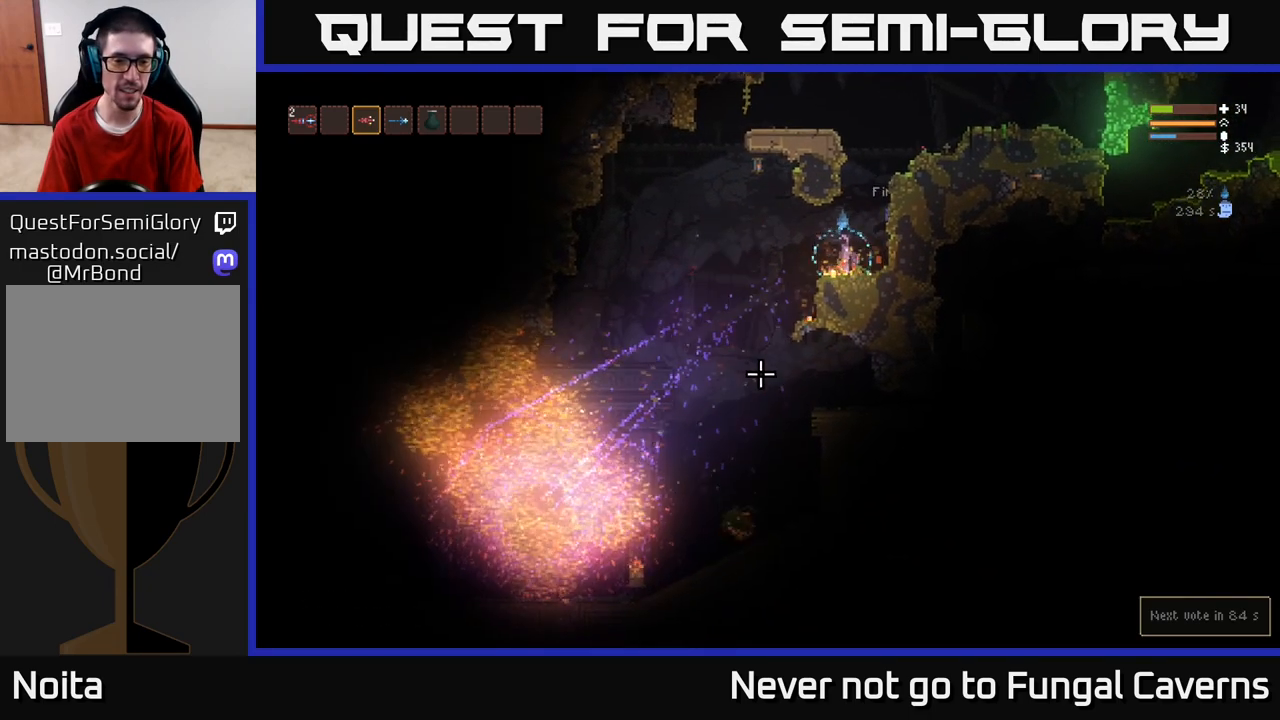
{"buttons": [], "left_stick": "center", "right_stick": "down-left", "events": [[100, "left_stick", "left"], [333, "left_stick", "center"]]}